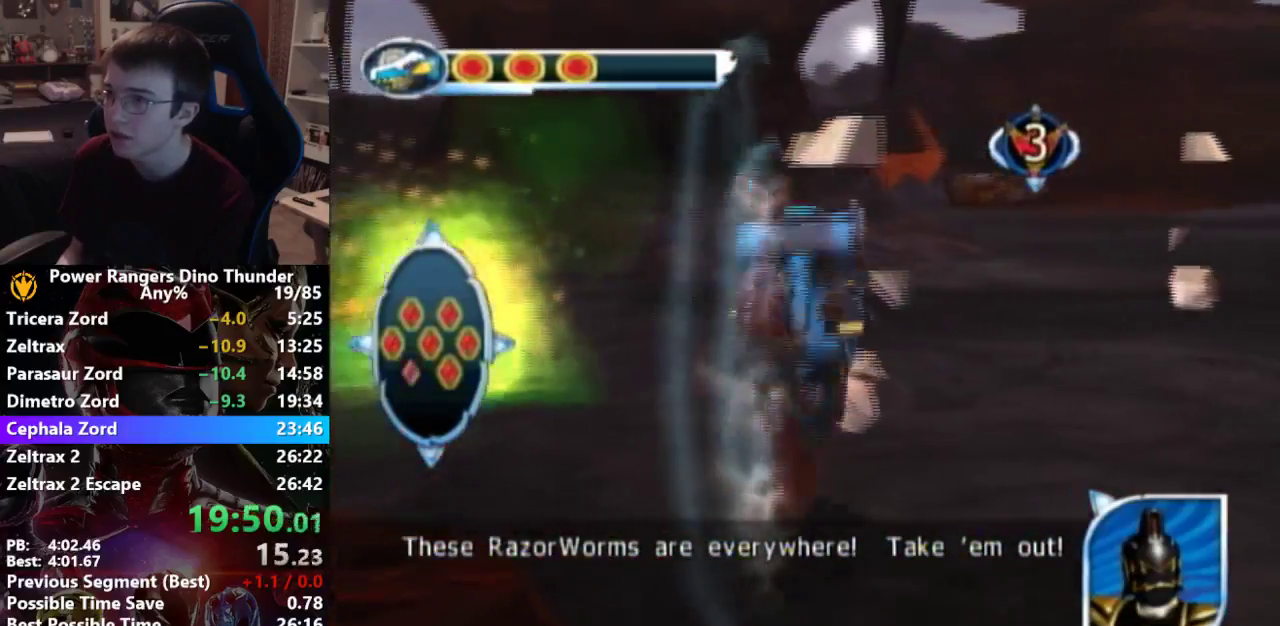
Gameplay with a controller; each line is a JSON object with the inputs held at the frame after it. "button_events" lists button changes between this image and that frame as [ms after this image, input, new state], when the widget could be followed in between (sticks are given only as held states). Not read: L3 R3.
{"buttons": [], "left_stick": "up", "right_stick": "center", "button_events": []}
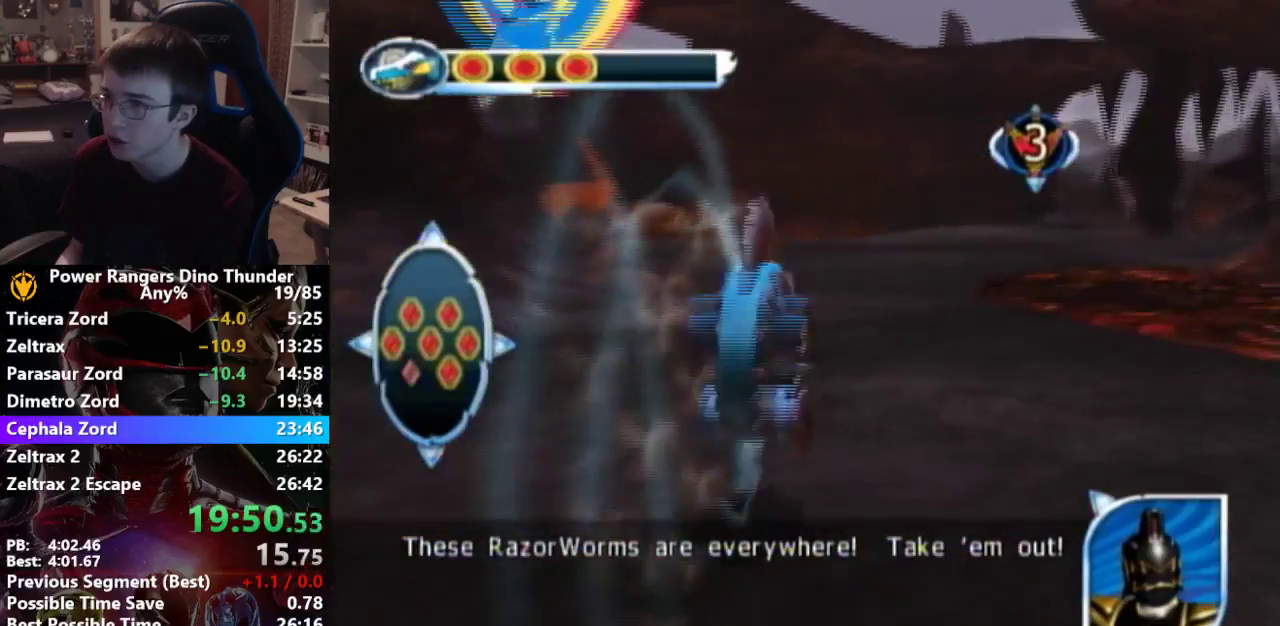
{"buttons": [], "left_stick": "up", "right_stick": "center", "button_events": []}
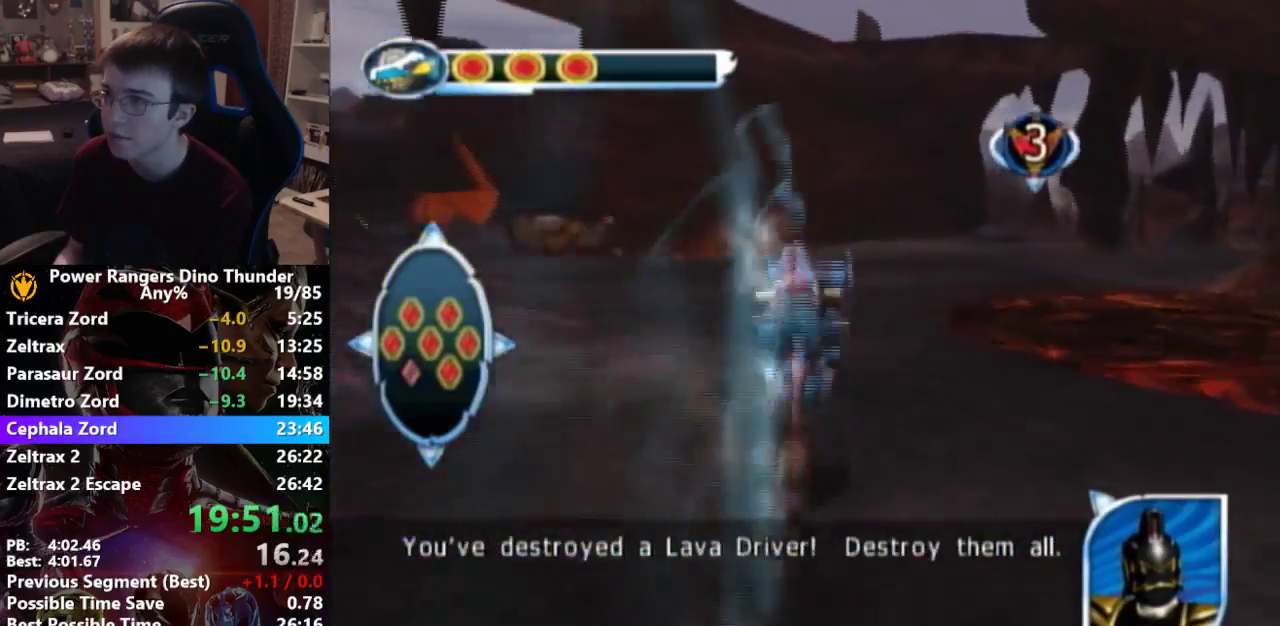
{"buttons": [], "left_stick": "up", "right_stick": "center", "button_events": []}
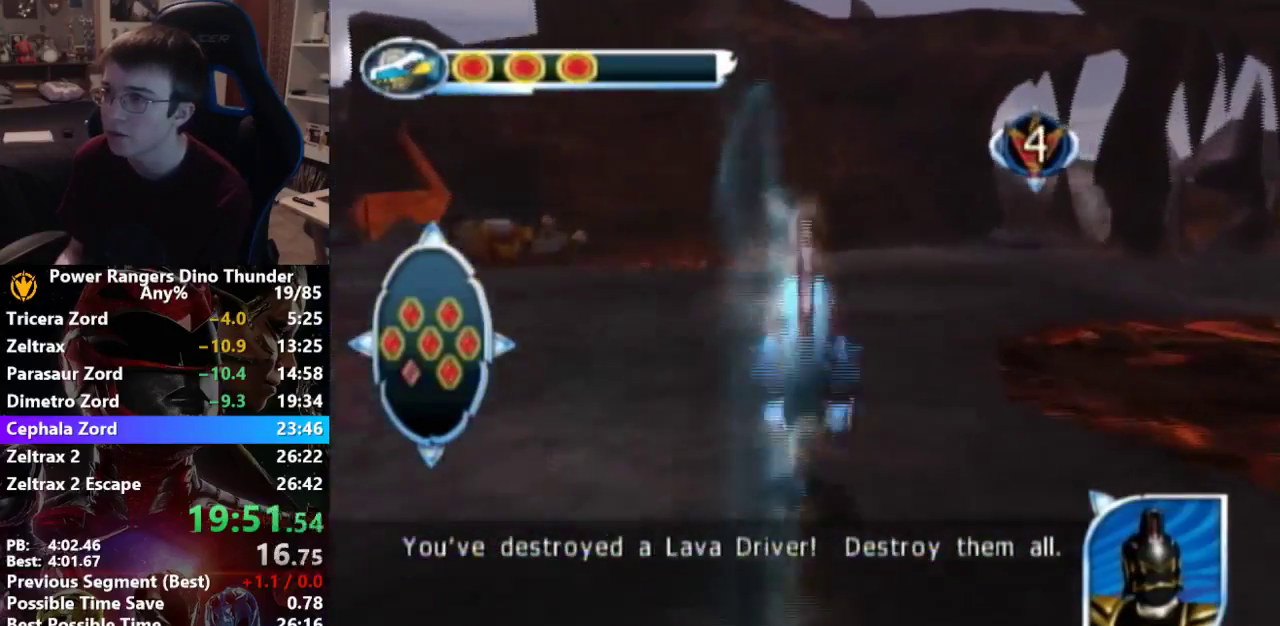
{"buttons": [], "left_stick": "up-left", "right_stick": "center", "button_events": []}